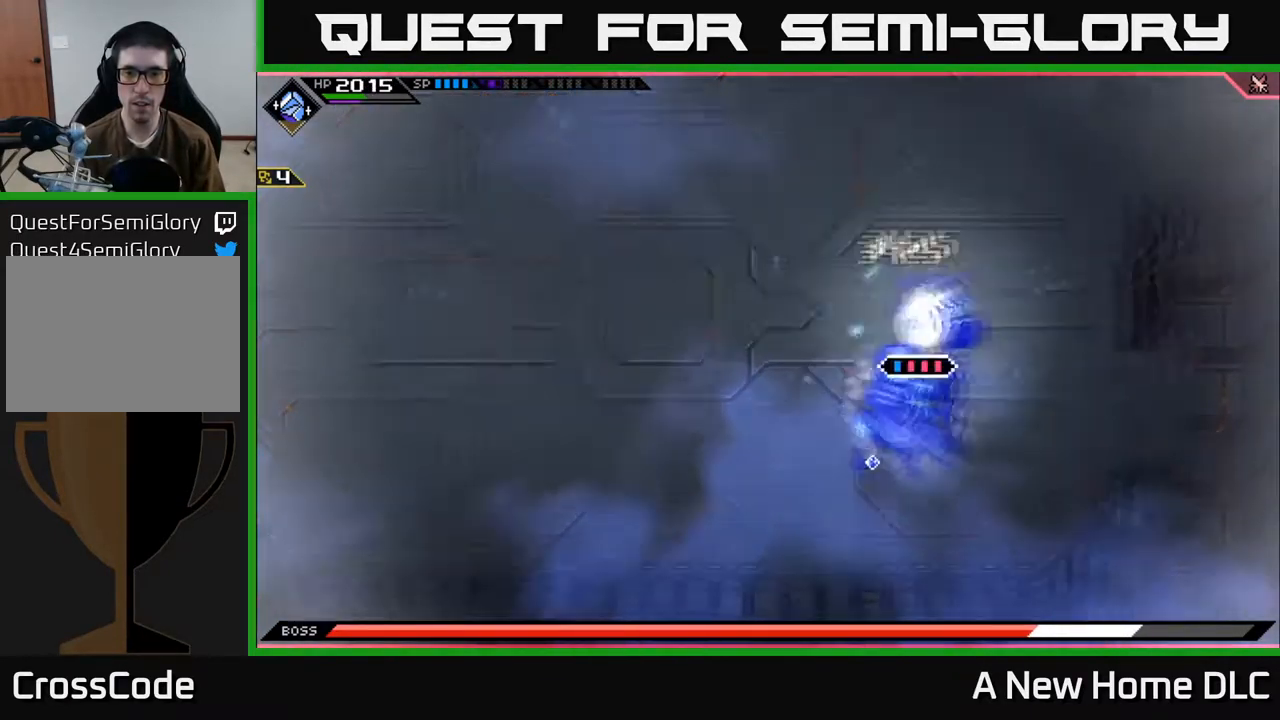
Gameplay with a controller (Xbox layout); each line is a JSON object with the inputs held at the frame after it. "events" lists button and stick changes between this image and that frame as [ms after this image, input, new state], when the widget could be followed in between.
{"buttons": [], "left_stick": "down-left", "right_stick": "center", "events": [[167, "R2", "up"], [167, "X", "up"]]}
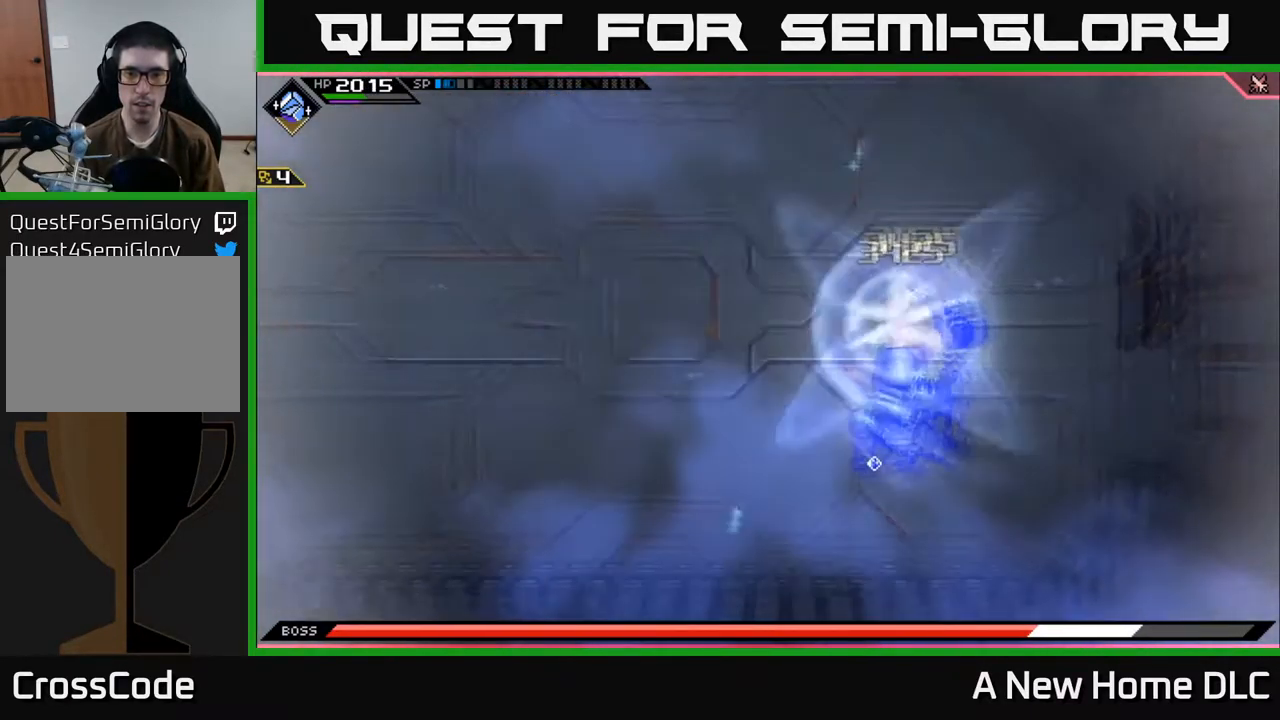
{"buttons": [], "left_stick": "down", "right_stick": "center", "events": [[167, "left_stick", "down"]]}
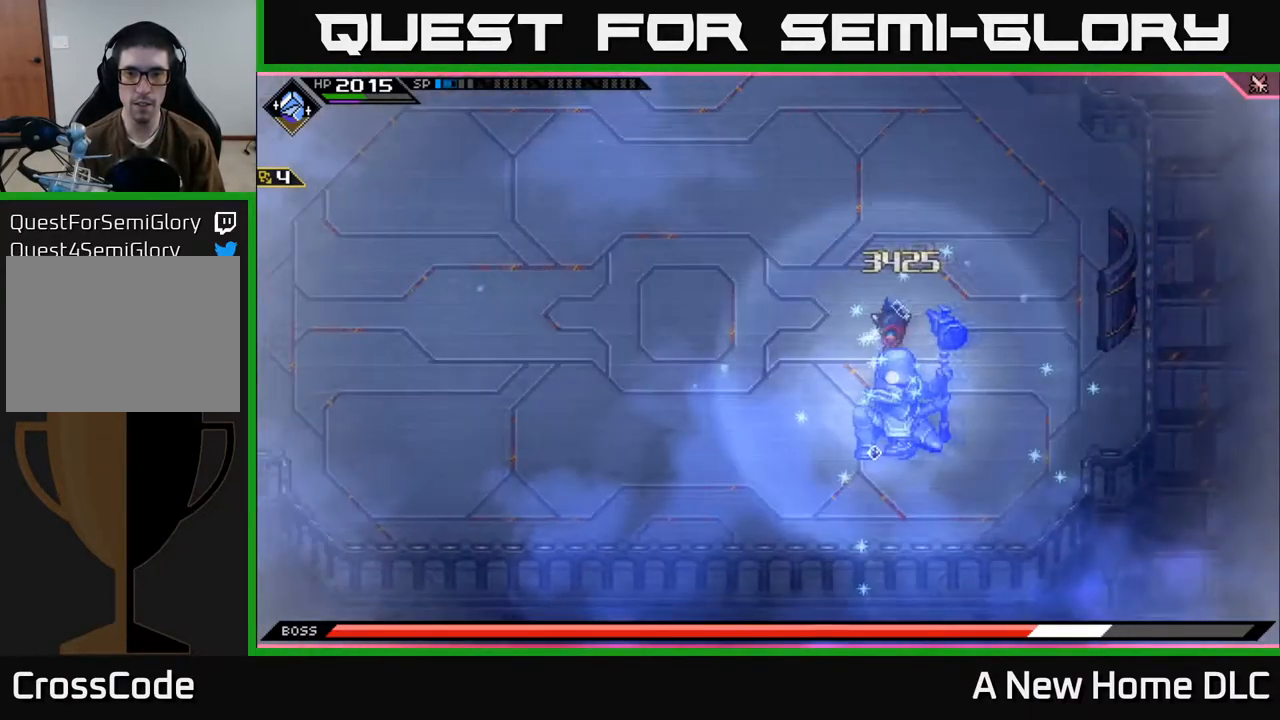
{"buttons": [], "left_stick": "center", "right_stick": "center", "events": [[367, "left_stick", "center"]]}
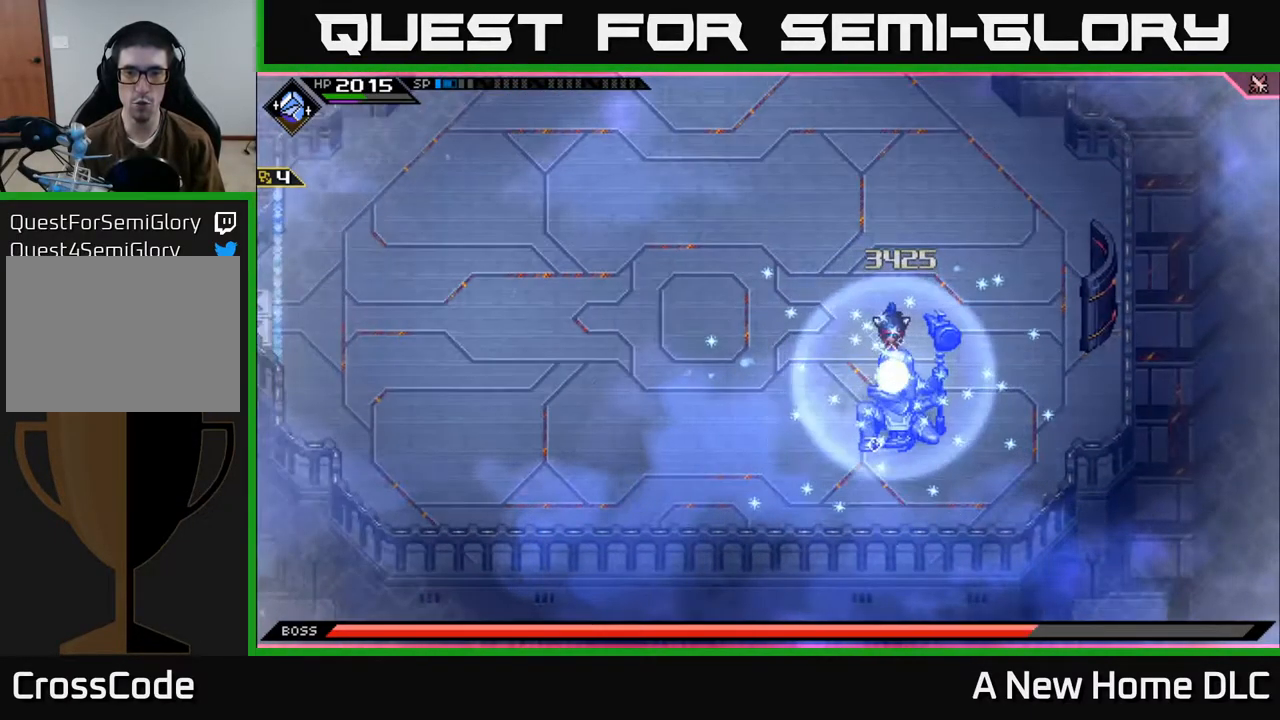
{"buttons": [], "left_stick": "center", "right_stick": "center", "events": []}
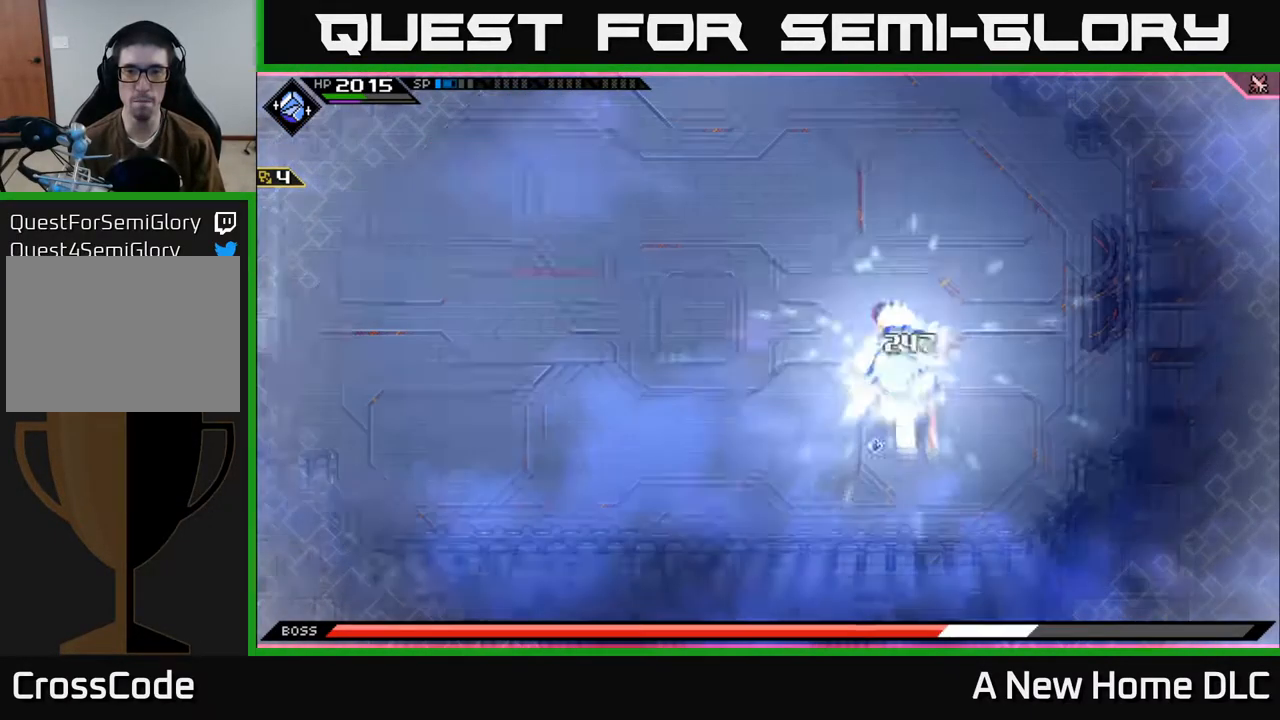
{"buttons": [], "left_stick": "center", "right_stick": "center", "events": []}
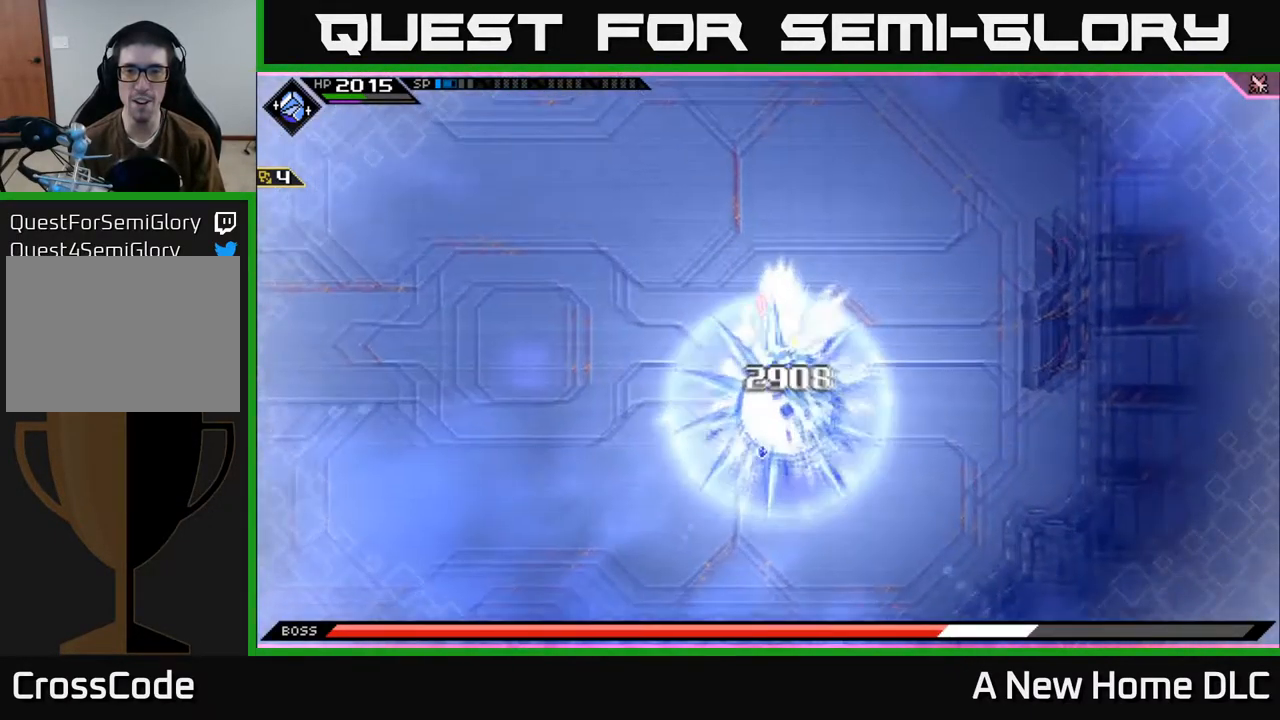
{"buttons": [], "left_stick": "center", "right_stick": "center", "events": []}
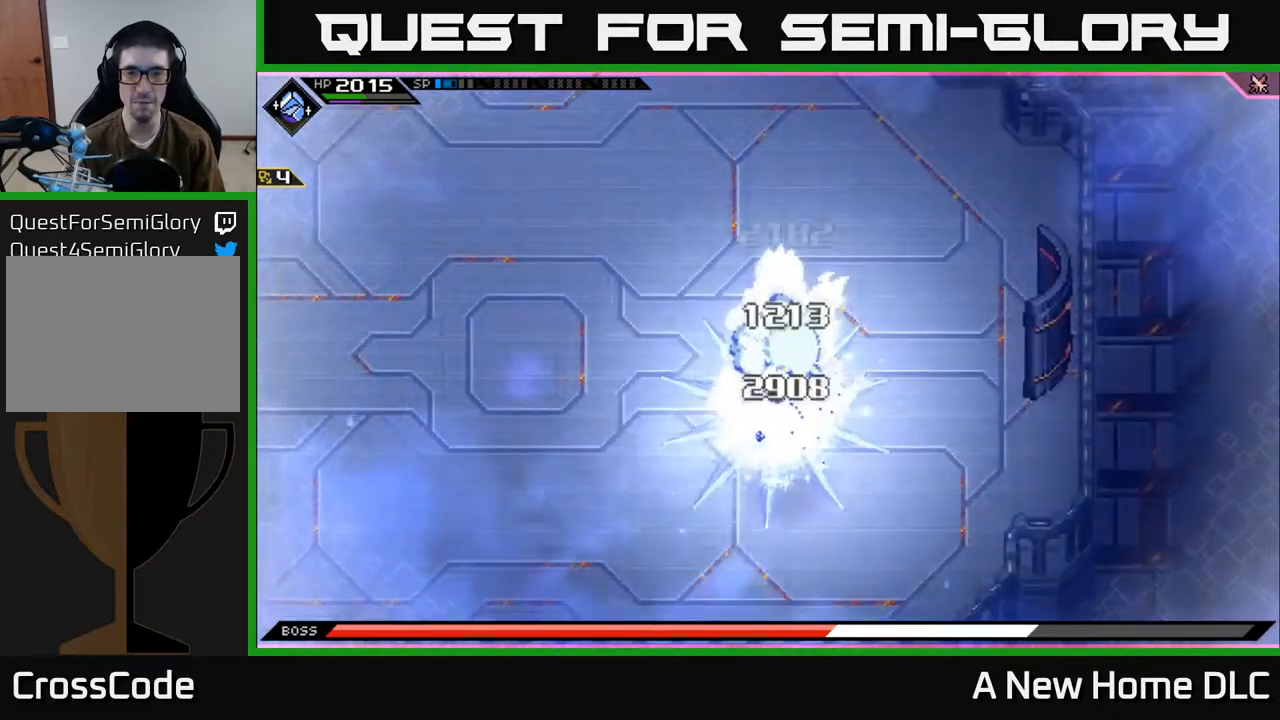
{"buttons": [], "left_stick": "center", "right_stick": "center", "events": []}
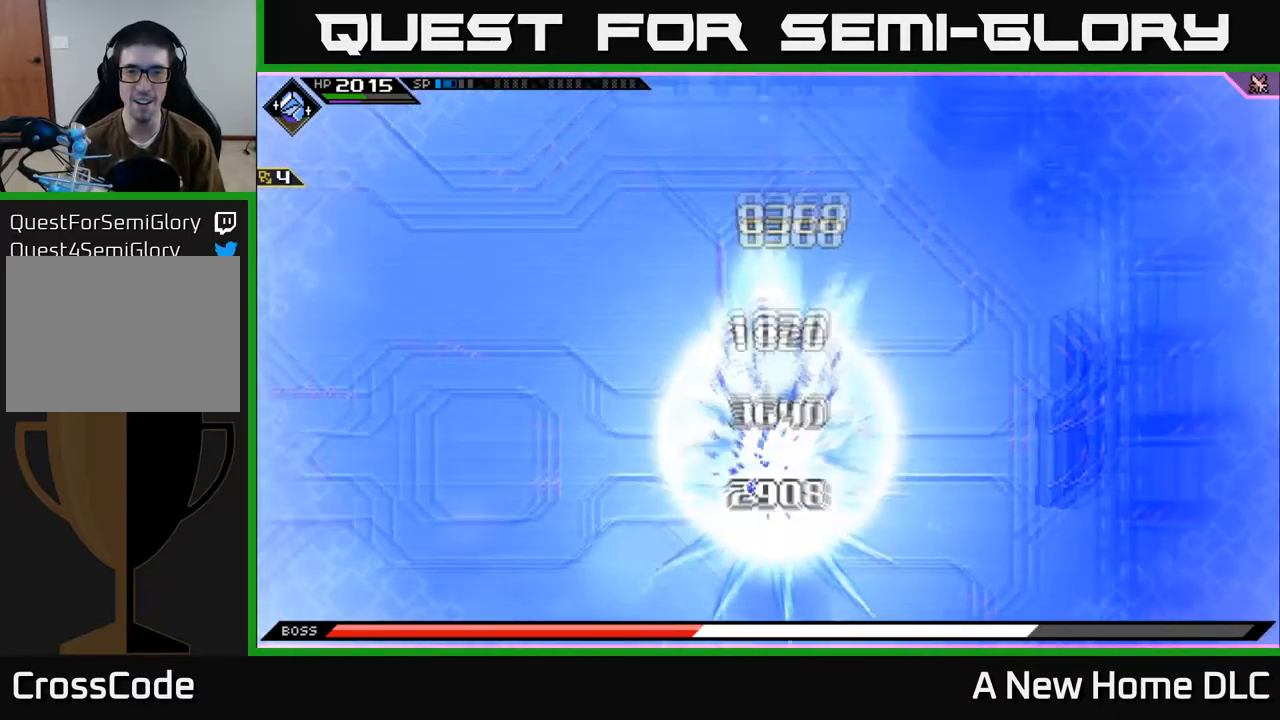
{"buttons": [], "left_stick": "center", "right_stick": "center", "events": []}
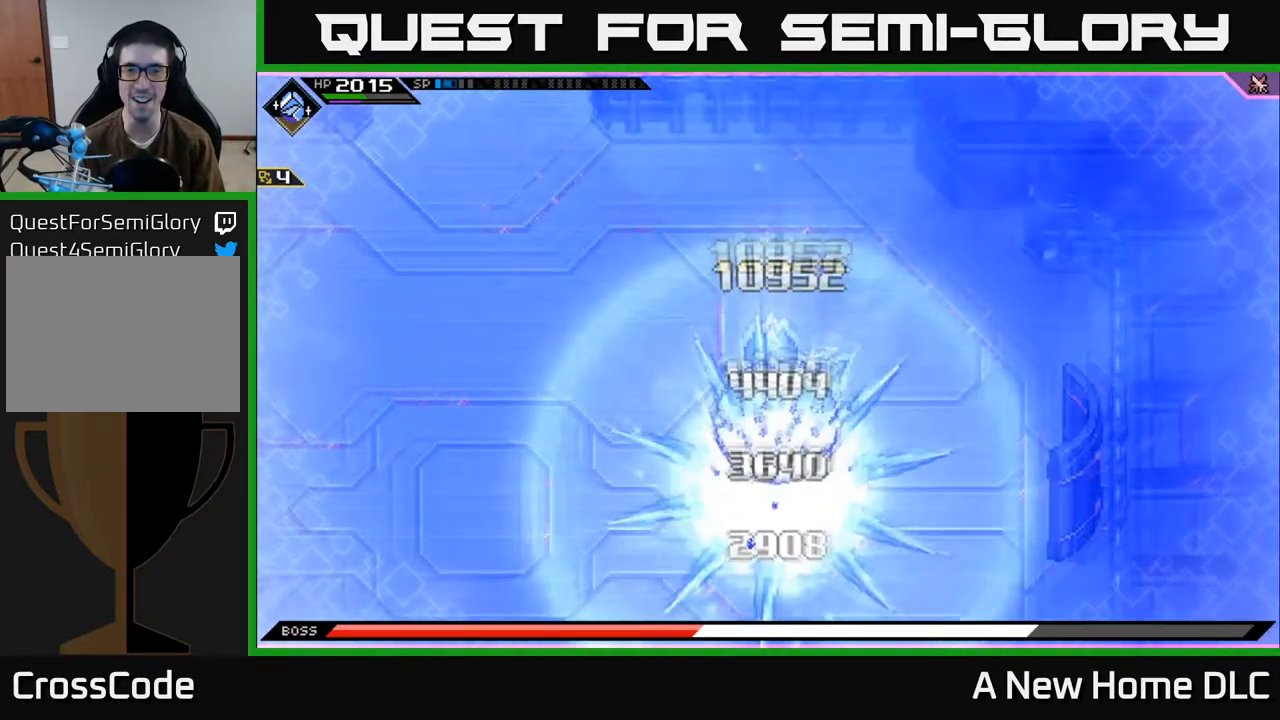
{"buttons": [], "left_stick": "down-left", "right_stick": "center", "events": [[67, "left_stick", "left"], [417, "left_stick", "down-left"]]}
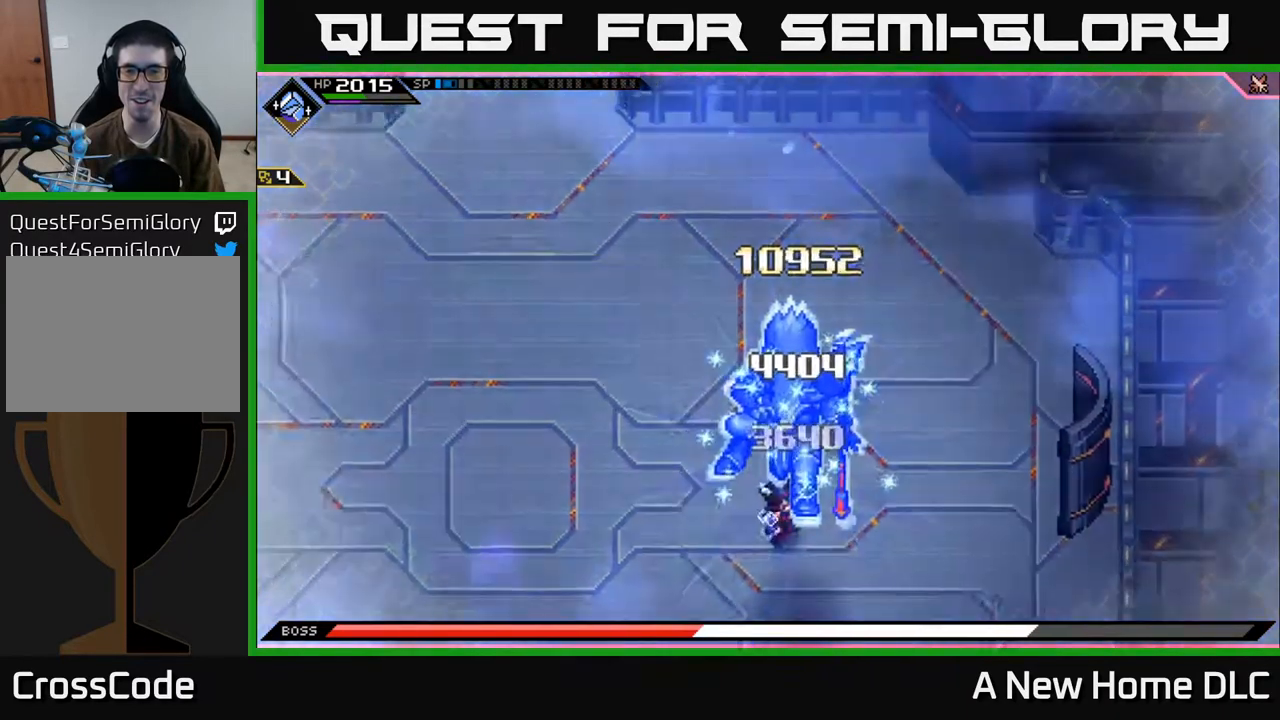
{"buttons": [], "left_stick": "down-left", "right_stick": "center", "events": []}
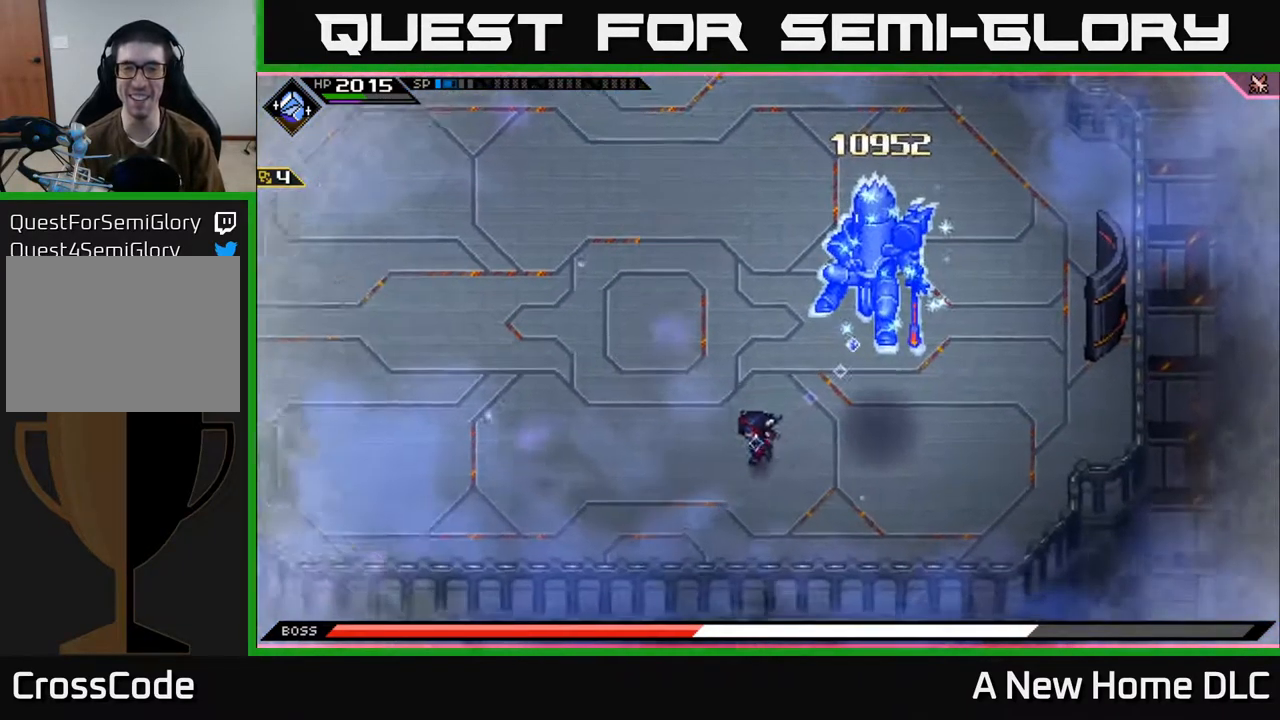
{"buttons": [], "left_stick": "center", "right_stick": "center", "events": [[67, "left_stick", "down-right"], [117, "left_stick", "right"], [350, "left_stick", "up"], [400, "X", "down"], [450, "left_stick", "center"], [500, "X", "up"]]}
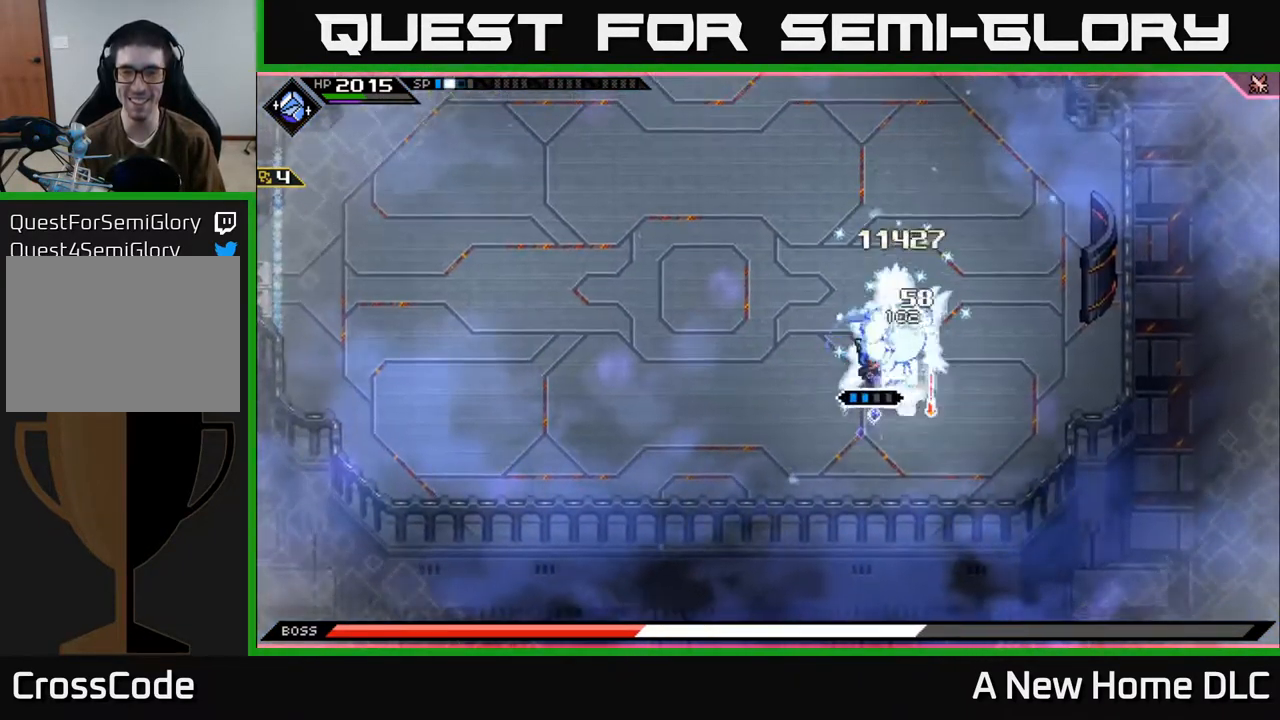
{"buttons": [], "left_stick": "center", "right_stick": "center", "events": [[67, "X", "down"], [150, "X", "up"], [184, "left_stick", "up-right"], [217, "X", "down"], [300, "X", "up"], [334, "left_stick", "center"], [367, "X", "down"], [467, "X", "up"]]}
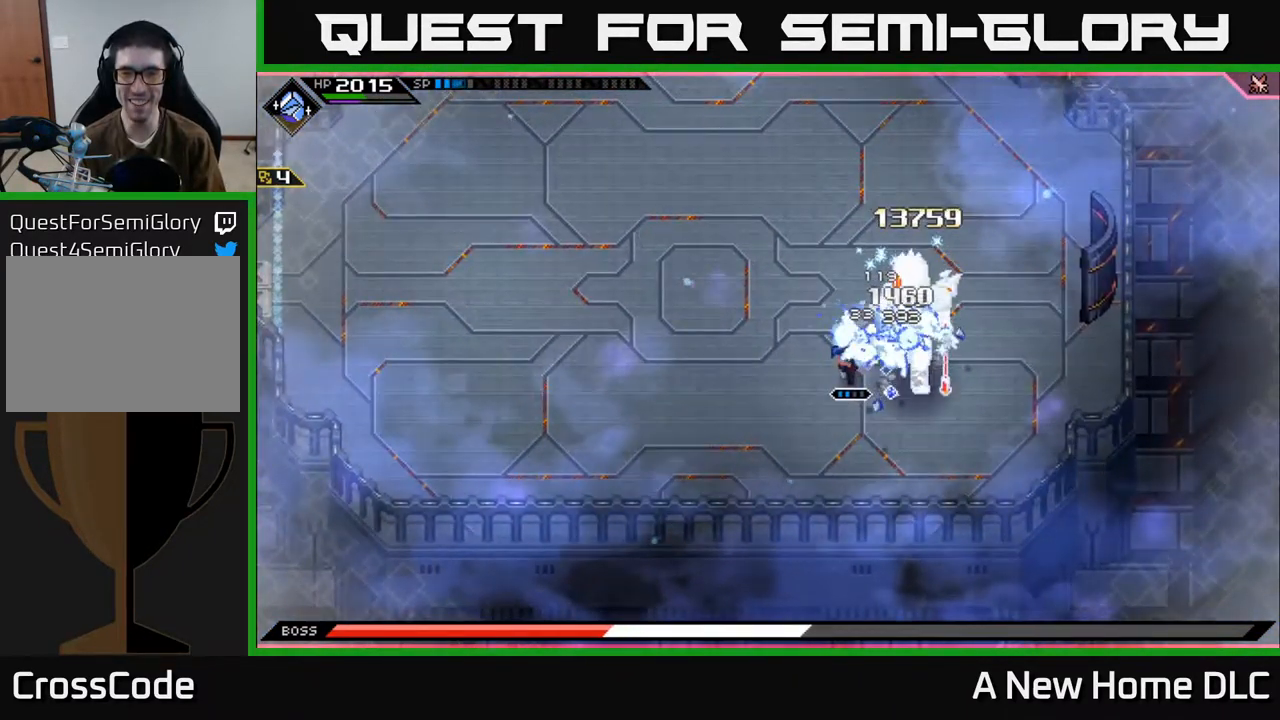
{"buttons": ["L1"], "left_stick": "down-right", "right_stick": "center", "events": [[34, "X", "down"], [84, "left_stick", "right"], [134, "X", "up"], [200, "X", "down"], [300, "X", "up"], [367, "left_stick", "down-right"], [384, "X", "down"], [467, "L1", "down"], [467, "X", "up"]]}
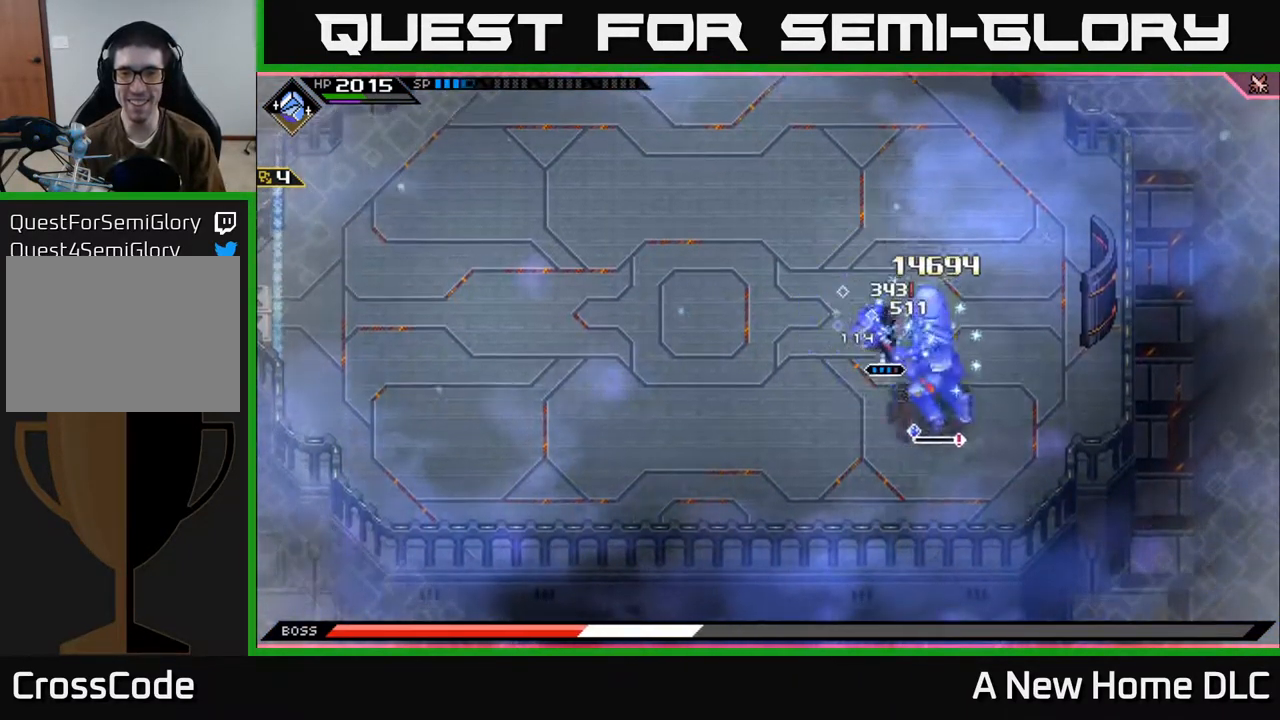
{"buttons": ["L1"], "left_stick": "up-right", "right_stick": "center"}
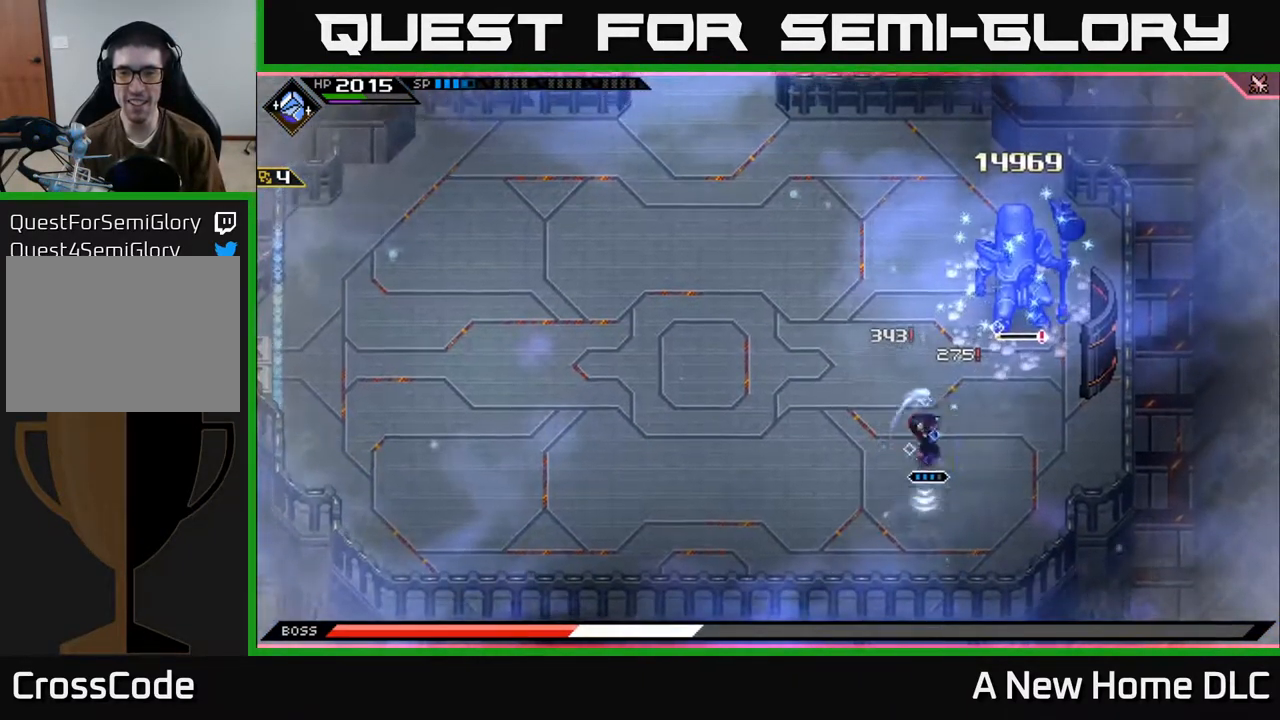
{"buttons": [], "left_stick": "up", "right_stick": "center", "events": [[17, "left_stick", "up"], [117, "L1", "up"], [134, "left_stick", "up-right"], [200, "L1", "down"], [200, "X", "down"], [267, "L1", "up"], [317, "X", "up"], [367, "X", "down"], [400, "left_stick", "up"], [467, "X", "up"]]}
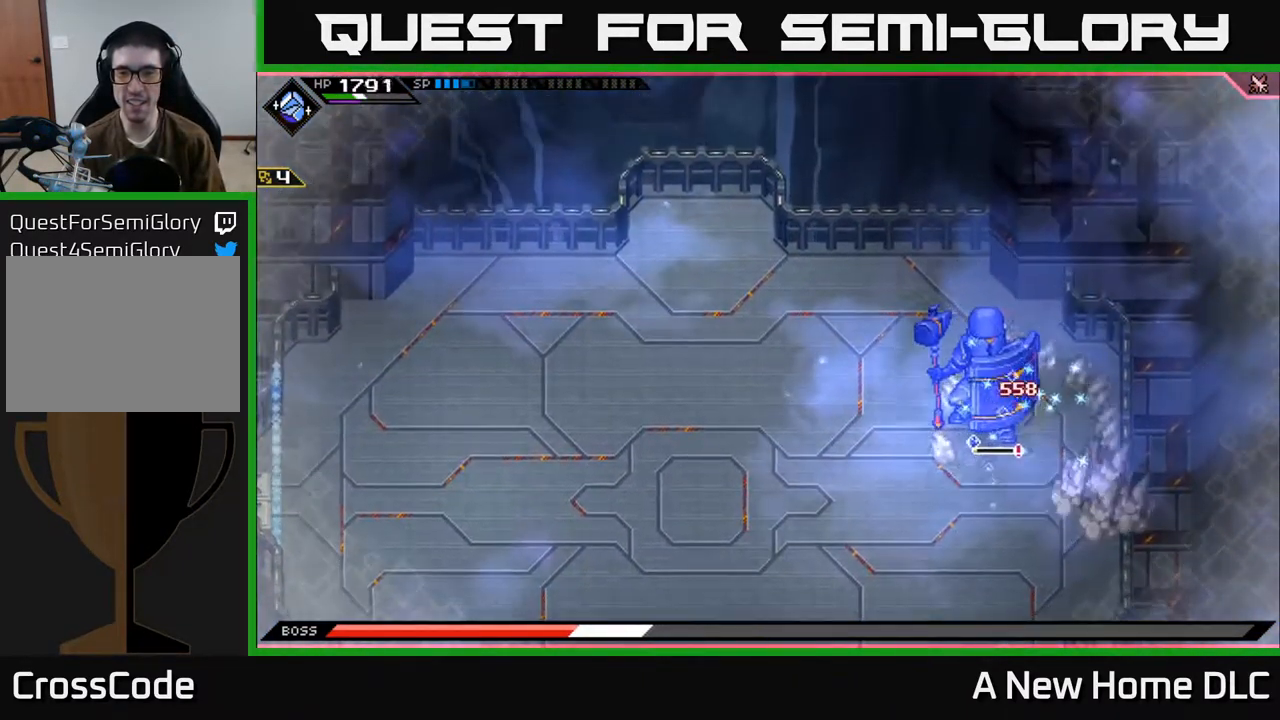
{"buttons": ["L1"], "left_stick": "left", "right_stick": "center", "events": [[34, "X", "down"], [134, "left_stick", "up-left"], [150, "X", "up"], [217, "L1", "down"], [317, "L1", "up"], [334, "left_stick", "left"], [467, "L1", "down"]]}
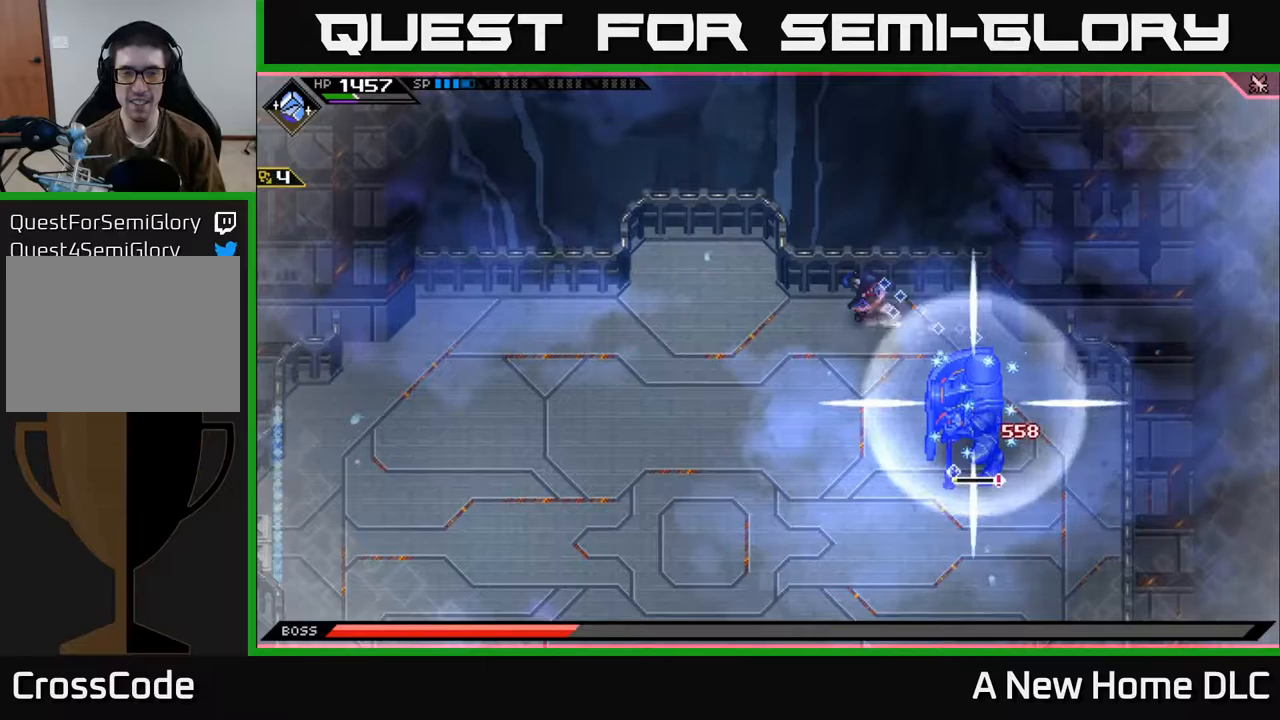
{"buttons": [], "left_stick": "down-left", "right_stick": "center", "events": [[67, "L1", "up"], [233, "left_stick", "down-left"]]}
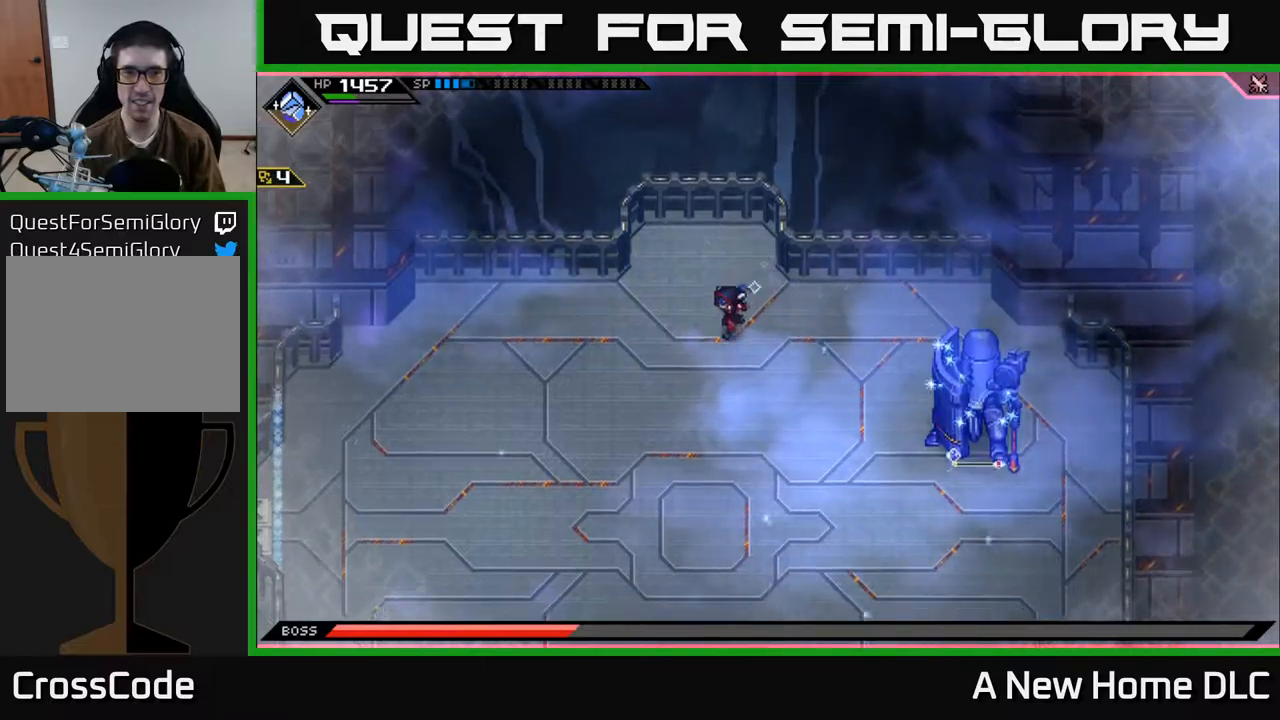
{"buttons": ["L1"], "left_stick": "down-right", "right_stick": "center", "events": [[83, "L1", "down"], [167, "left_stick", "down"], [183, "L1", "up"], [283, "L1", "down"], [383, "L1", "up"], [433, "L1", "down"], [433, "left_stick", "down-right"]]}
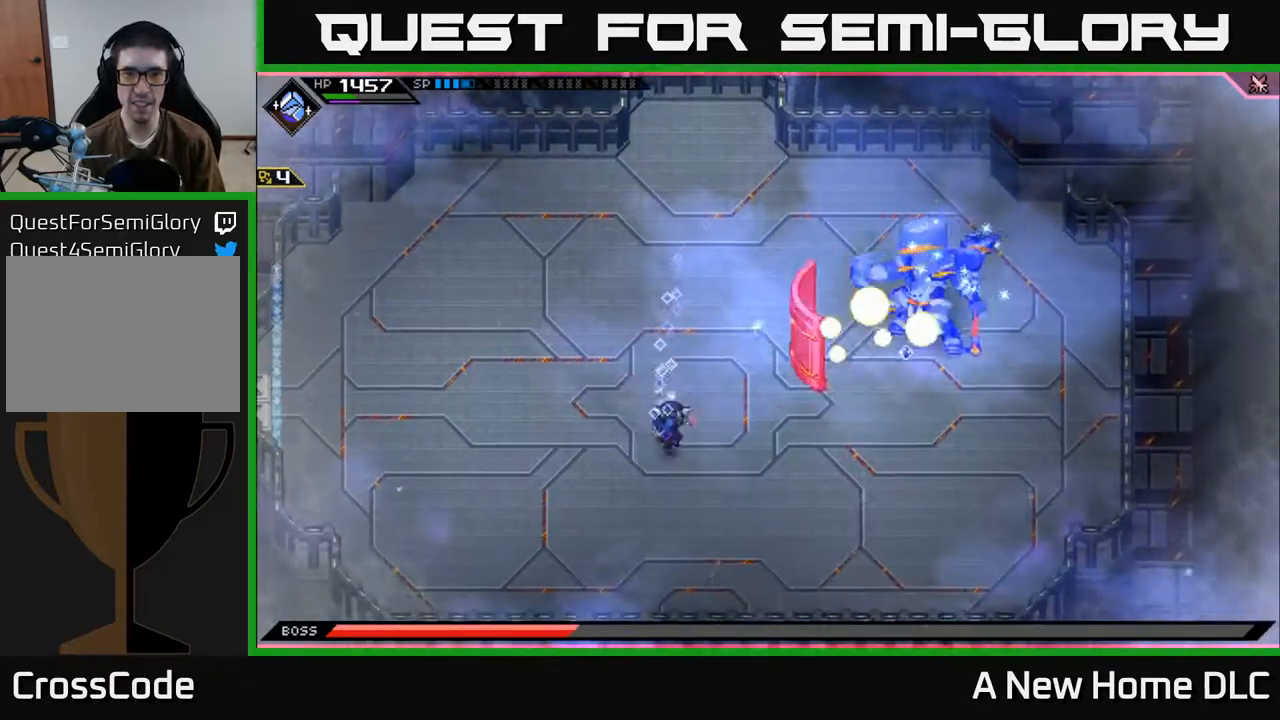
{"buttons": [], "left_stick": "right", "right_stick": "center", "events": [[83, "L1", "up"], [183, "L1", "down"], [217, "DPAD_LEFT", "down"], [300, "DPAD_LEFT", "up"], [300, "L1", "up"], [333, "left_stick", "right"]]}
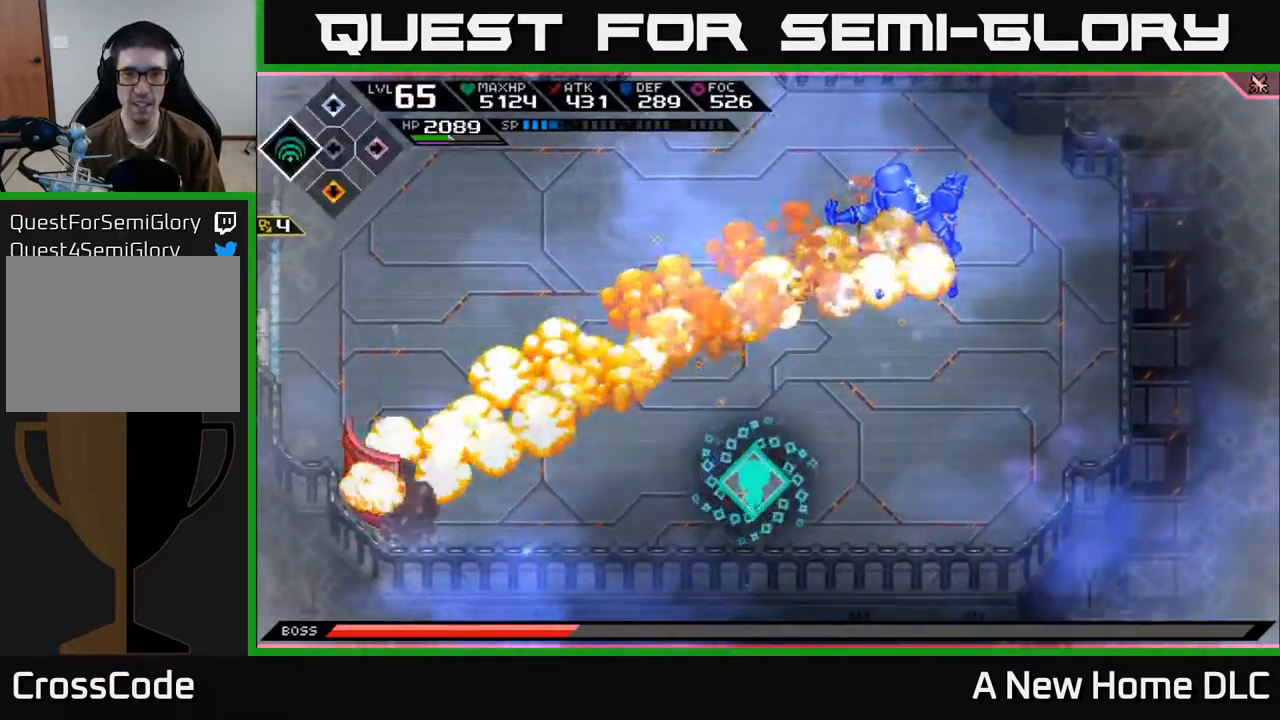
{"buttons": ["R1"], "left_stick": "up-right", "right_stick": "up-right", "events": [[17, "right_stick", "up"], [333, "left_stick", "up-right"], [400, "right_stick", "up-right"], [450, "R1", "down"]]}
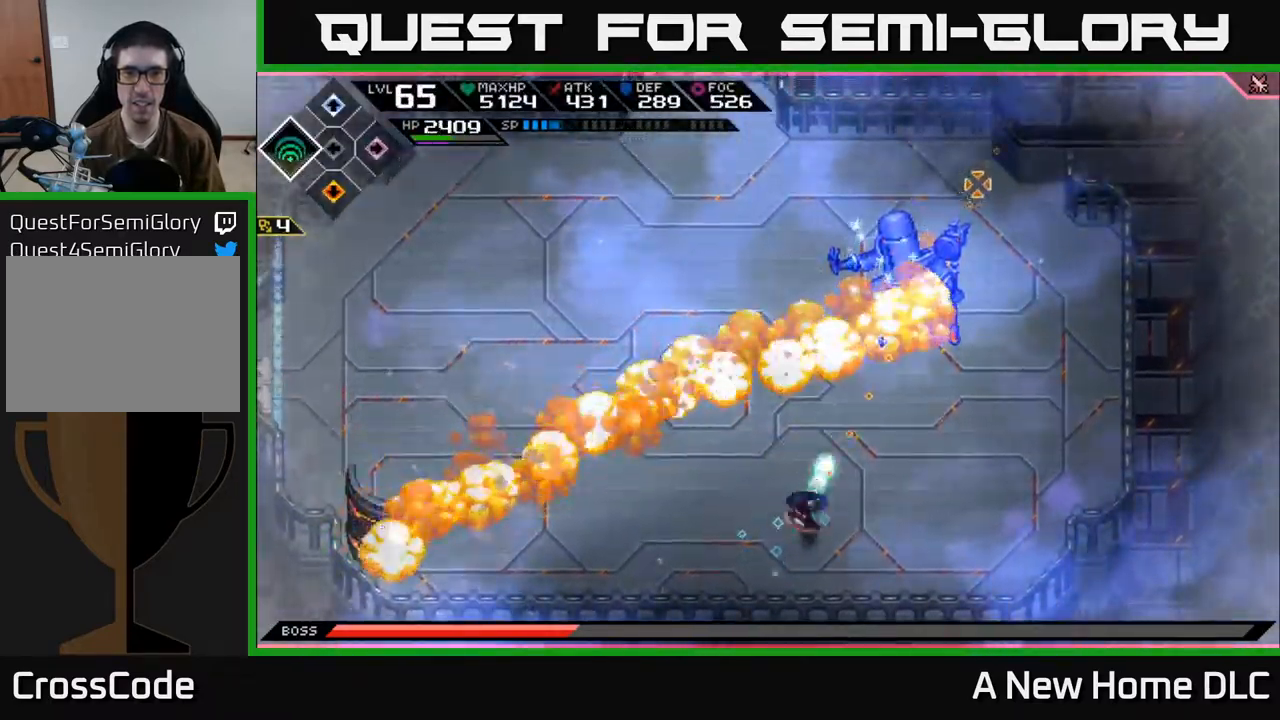
{"buttons": ["R1"], "left_stick": "up-right", "right_stick": "up"}
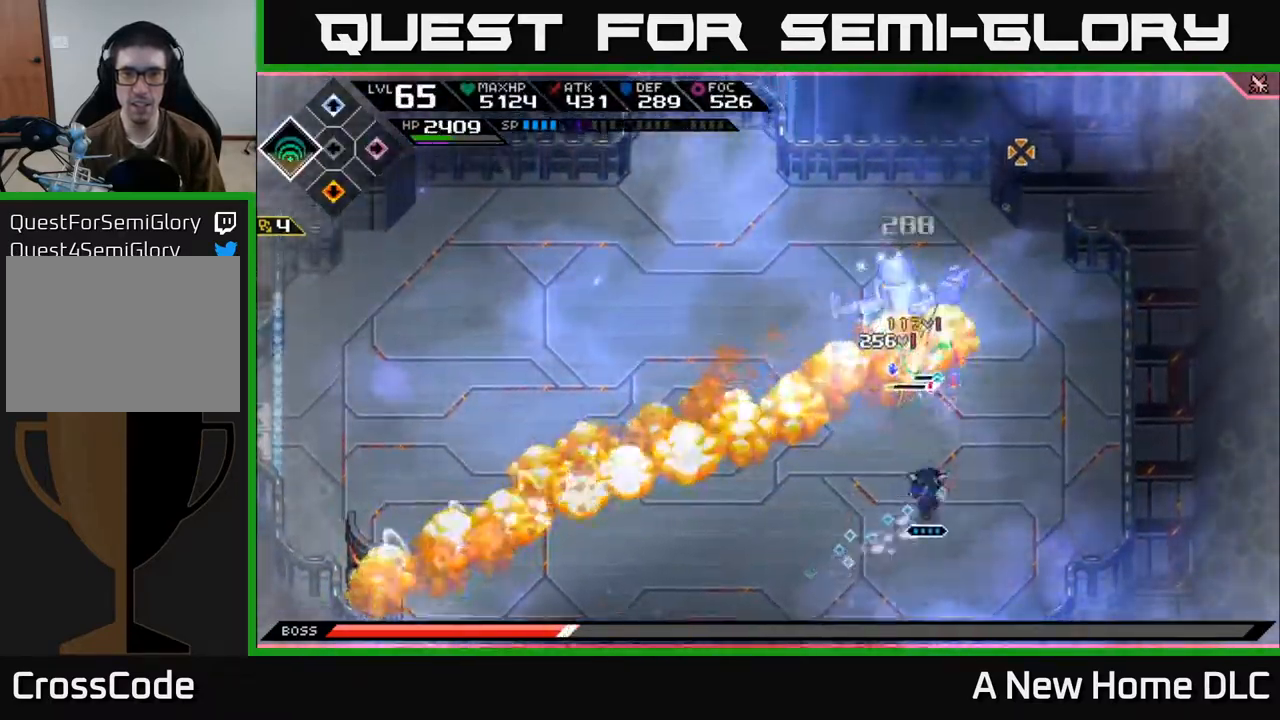
{"buttons": ["X"], "left_stick": "up", "right_stick": "center", "events": [[67, "R1", "up"], [133, "L1", "down"], [150, "left_stick", "up"], [150, "right_stick", "center"], [250, "L1", "up"], [350, "left_stick", "up-left"], [383, "L1", "down"], [383, "X", "down"], [467, "left_stick", "up"], [483, "L1", "up"]]}
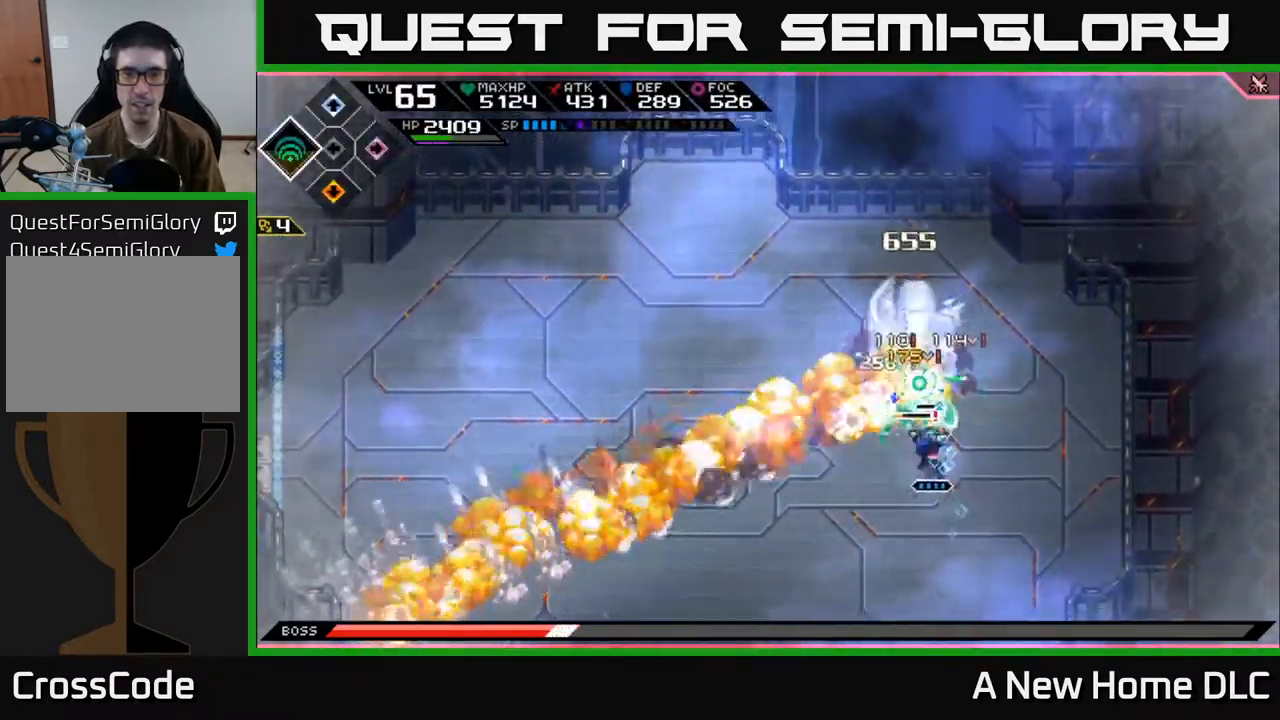
{"buttons": [], "left_stick": "up-right", "right_stick": "center", "events": [[17, "X", "up"], [50, "X", "down"], [100, "left_stick", "up-right"], [167, "X", "up"], [217, "X", "down"], [317, "X", "up"]]}
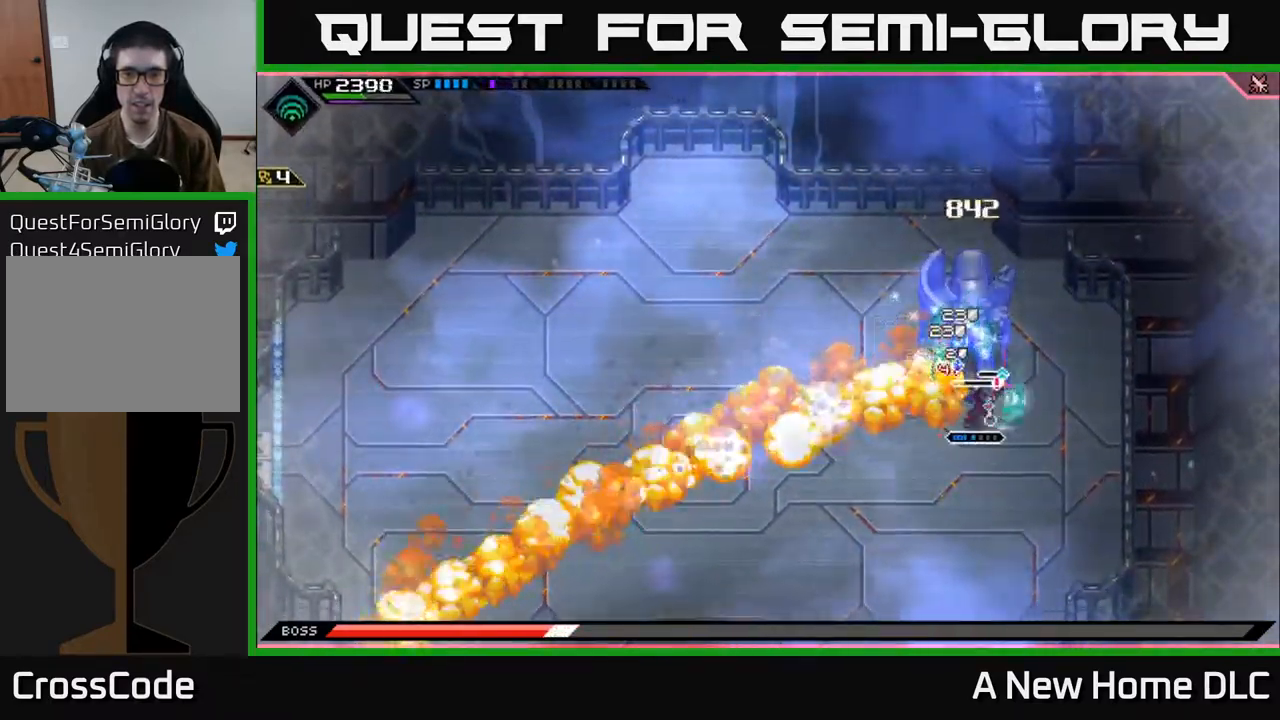
{"buttons": [], "left_stick": "down-right", "right_stick": "center", "events": [[33, "X", "down"], [133, "X", "up"], [167, "left_stick", "up"], [417, "left_stick", "down-right"]]}
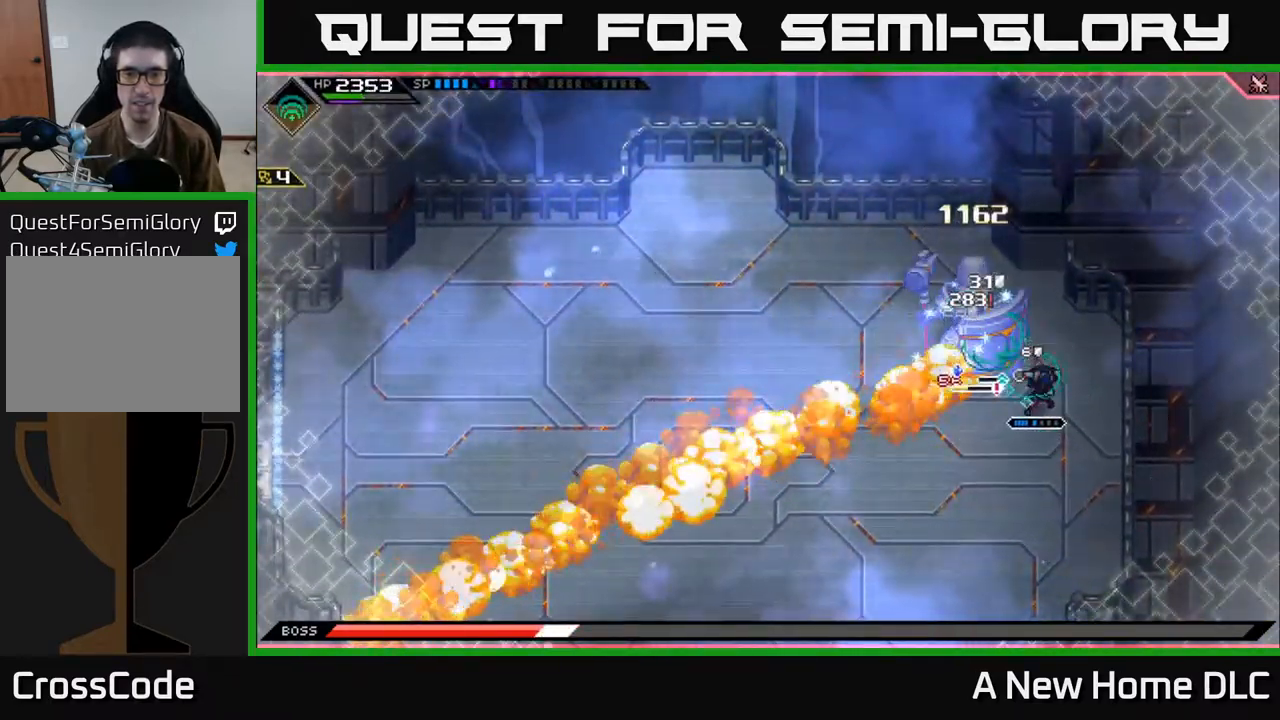
{"buttons": [], "left_stick": "down", "right_stick": "center", "events": [[100, "left_stick", "up"], [167, "X", "down"], [250, "X", "up"], [267, "left_stick", "center"], [317, "left_stick", "down"]]}
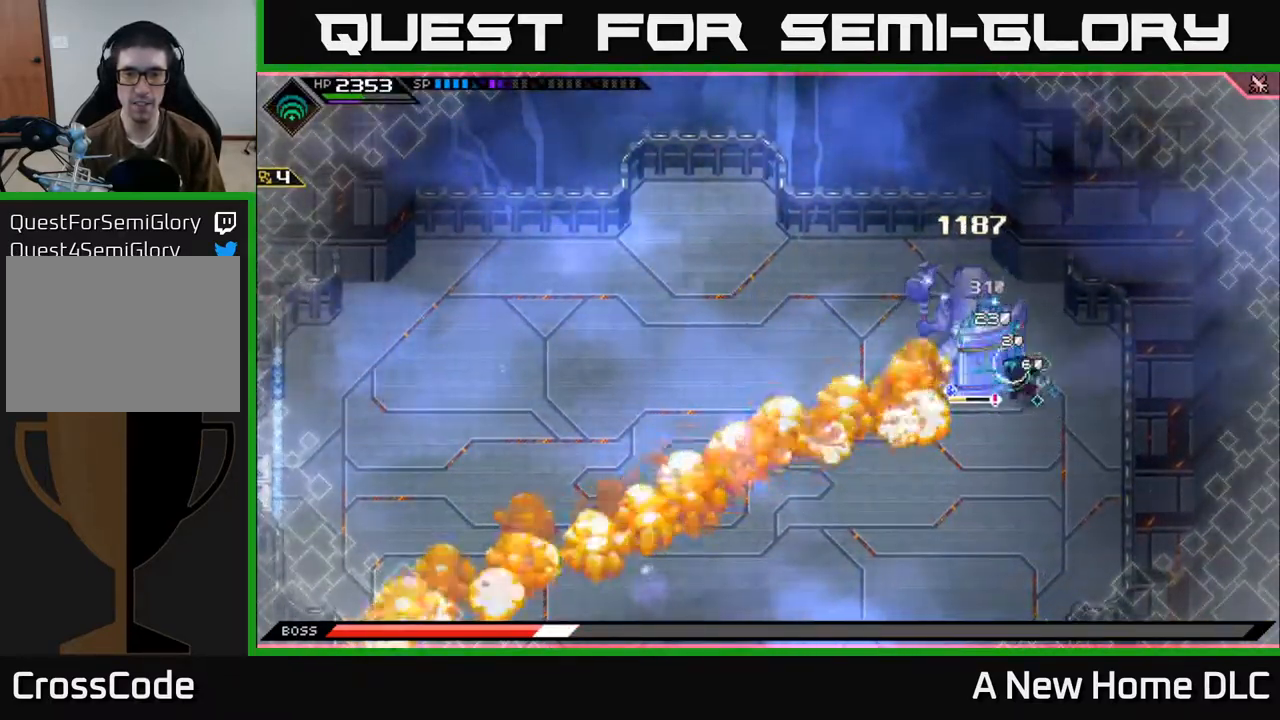
{"buttons": [], "left_stick": "down", "right_stick": "center", "events": []}
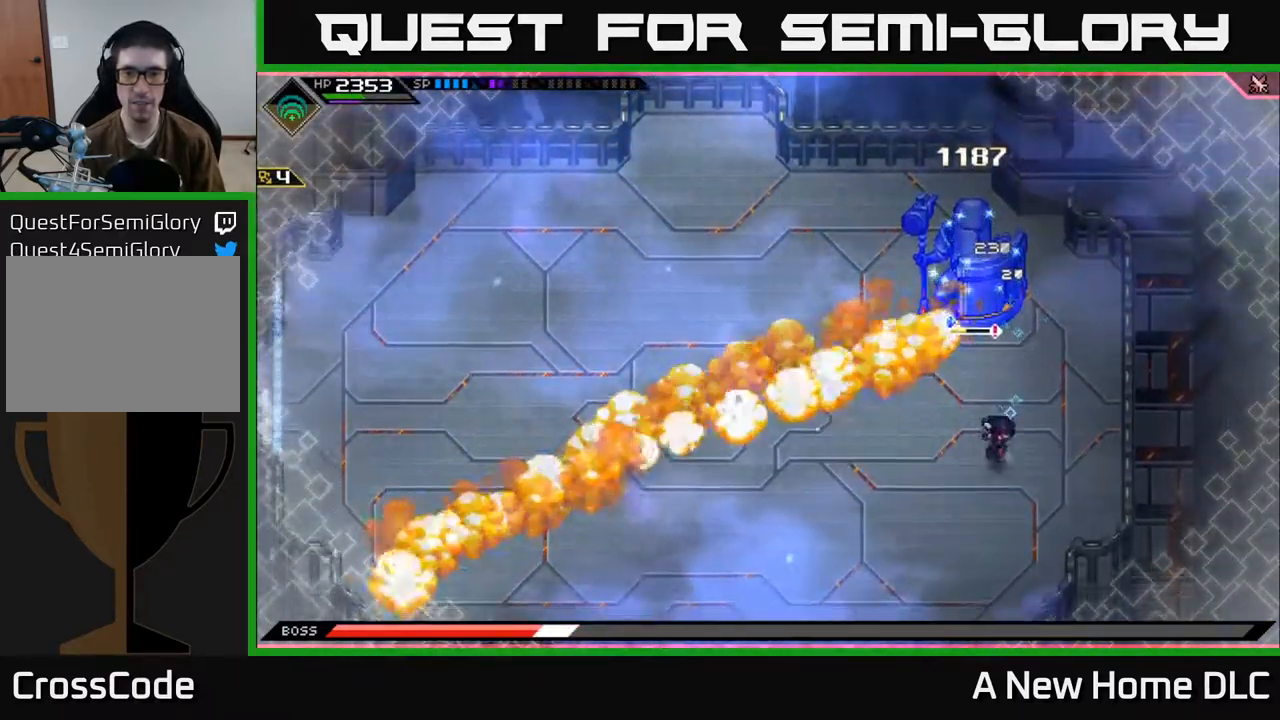
{"buttons": [], "left_stick": "down-left", "right_stick": "center", "events": [[67, "left_stick", "right"], [267, "left_stick", "down-left"]]}
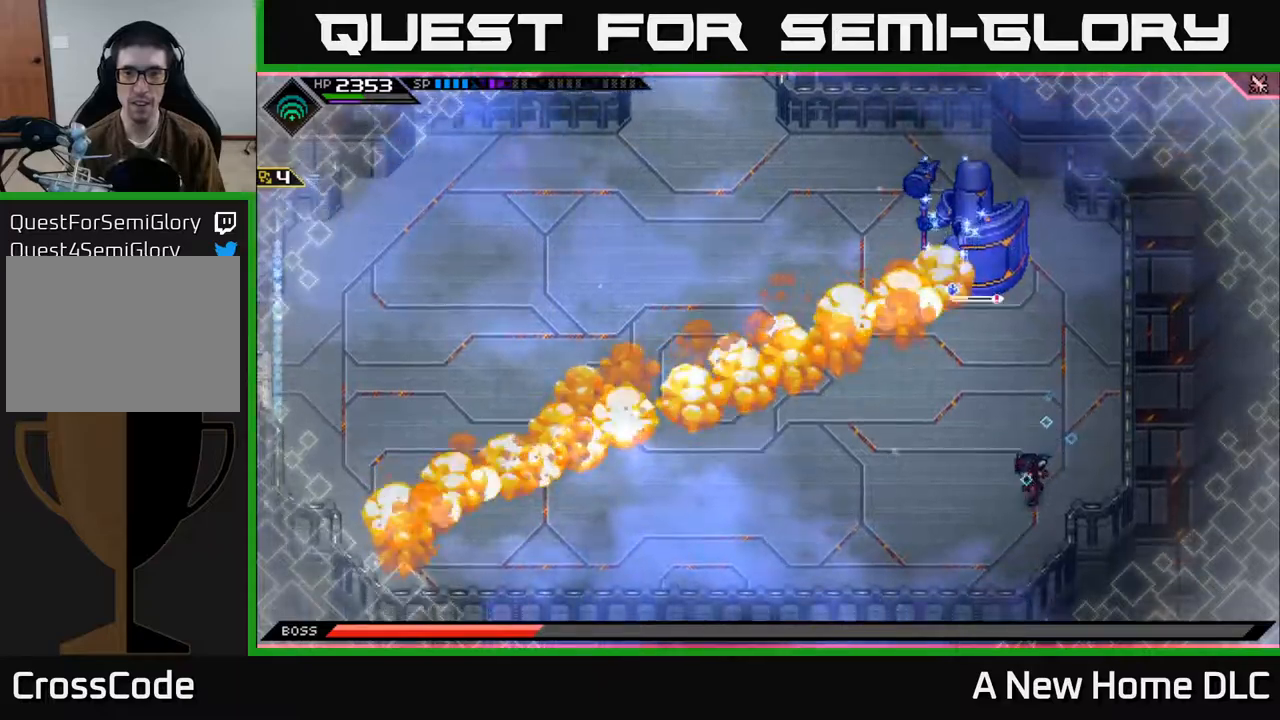
{"buttons": [], "left_stick": "center", "right_stick": "center", "events": [[84, "left_stick", "center"]]}
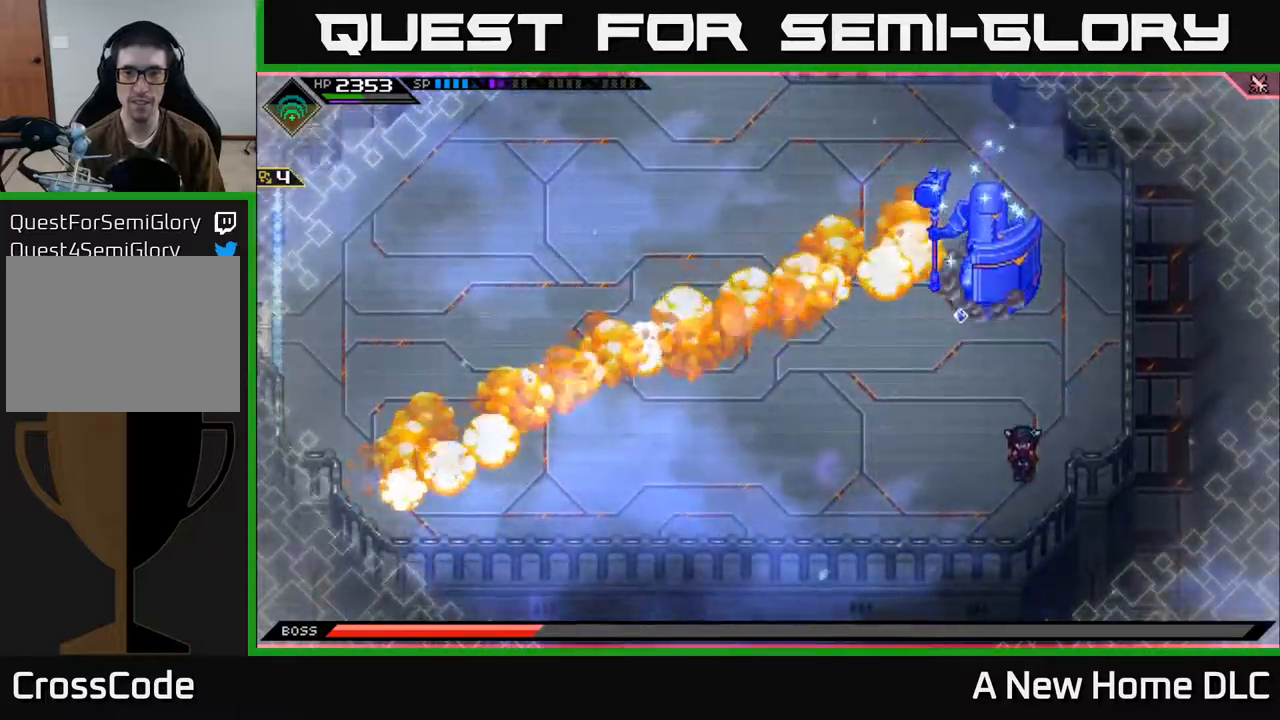
{"buttons": [], "left_stick": "up-right", "right_stick": "center", "events": [[284, "left_stick", "right"], [434, "left_stick", "up-right"]]}
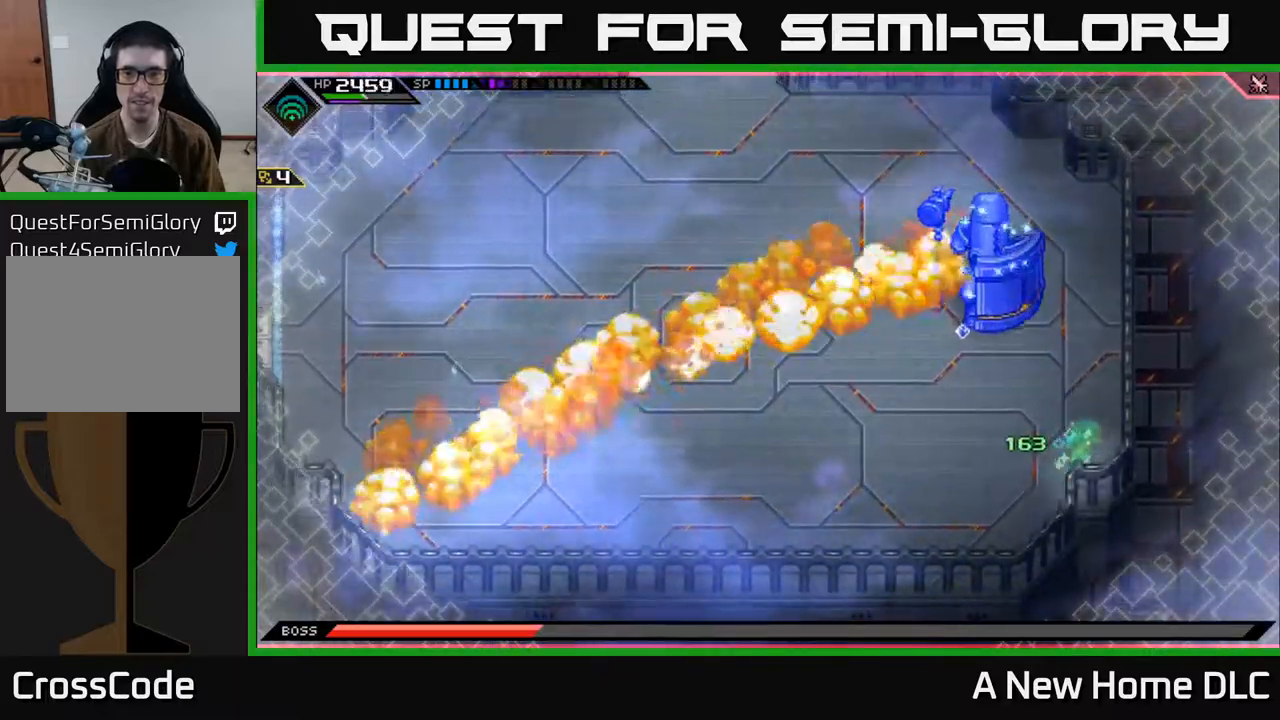
{"buttons": [], "left_stick": "left", "right_stick": "center", "events": [[117, "left_stick", "left"]]}